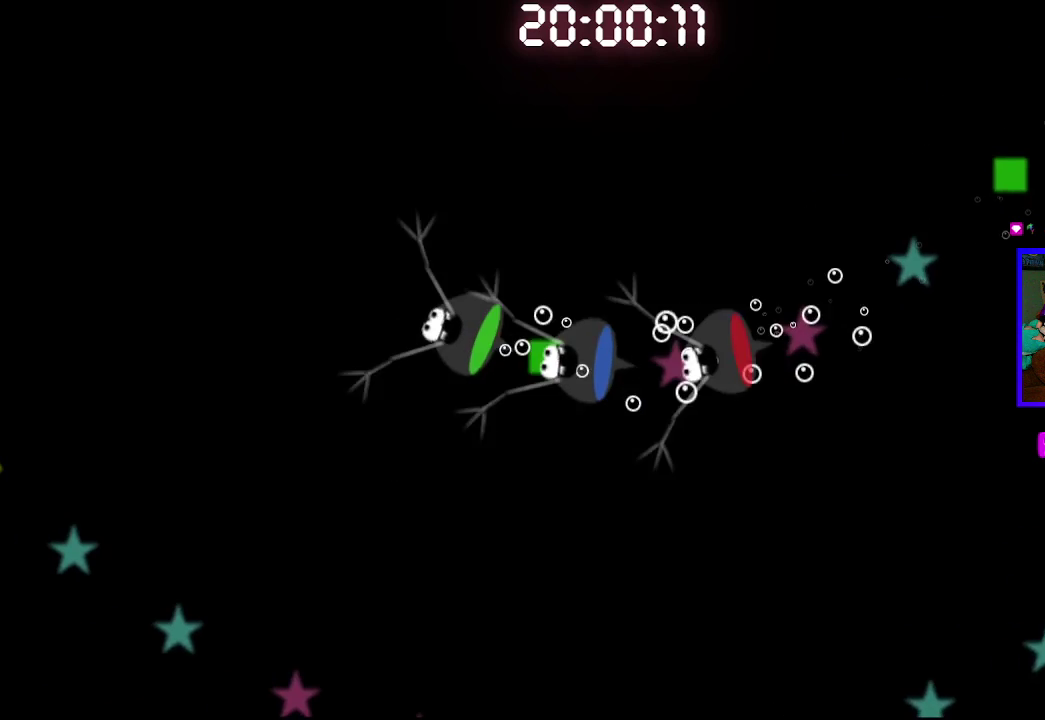
Gameplay with a controller (PlayStation layout); each line is a JSON object with the inputs held at the frame after it (dt_ms = milliseconds from this image to that frame). "events" lists button and stick changes between this image and that frame as [ms after this image, input, new state], when the widget could be followed in between.
{"dt_ms": 500, "buttons": ["CROSS"], "left_stick": "center", "right_stick": "center", "events": [[467, "CROSS", "down"]]}
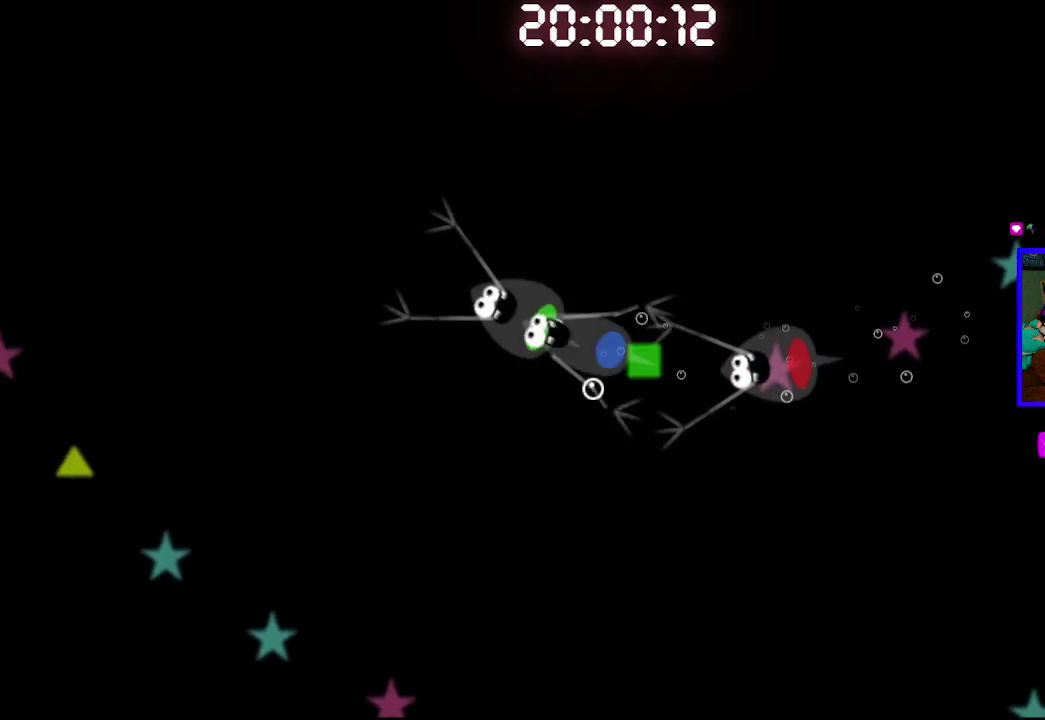
{"dt_ms": 500, "buttons": [], "left_stick": "center", "right_stick": "center", "events": [[83, "CROSS", "up"]]}
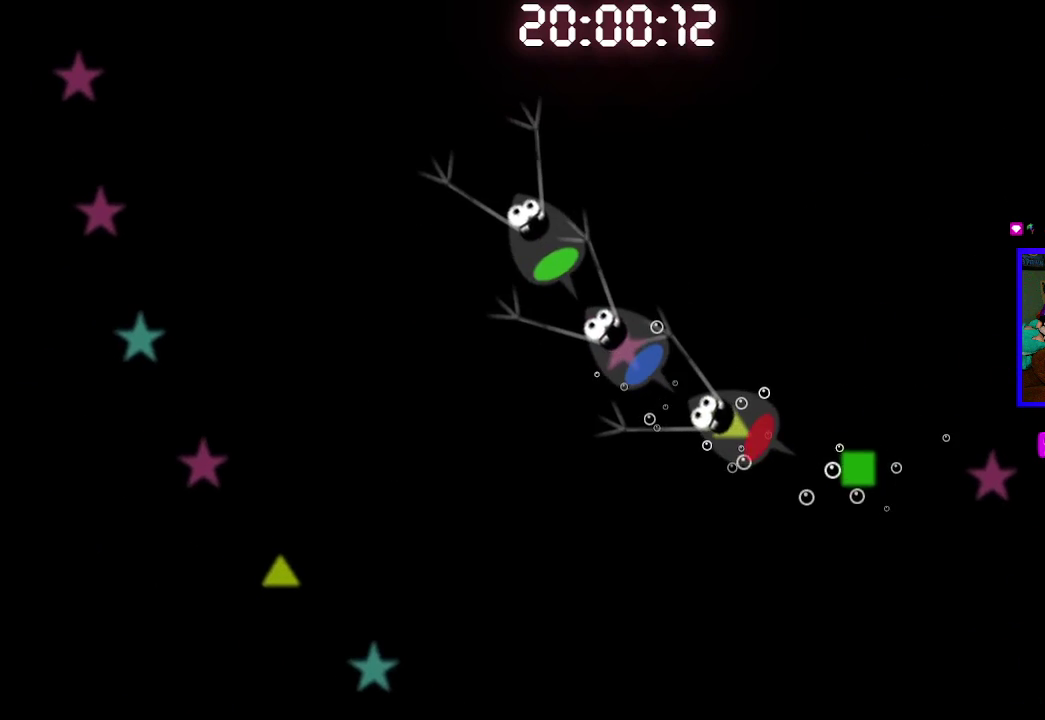
{"dt_ms": 500, "buttons": [], "left_stick": "center", "right_stick": "center", "events": [[183, "CROSS", "down"], [300, "CROSS", "up"]]}
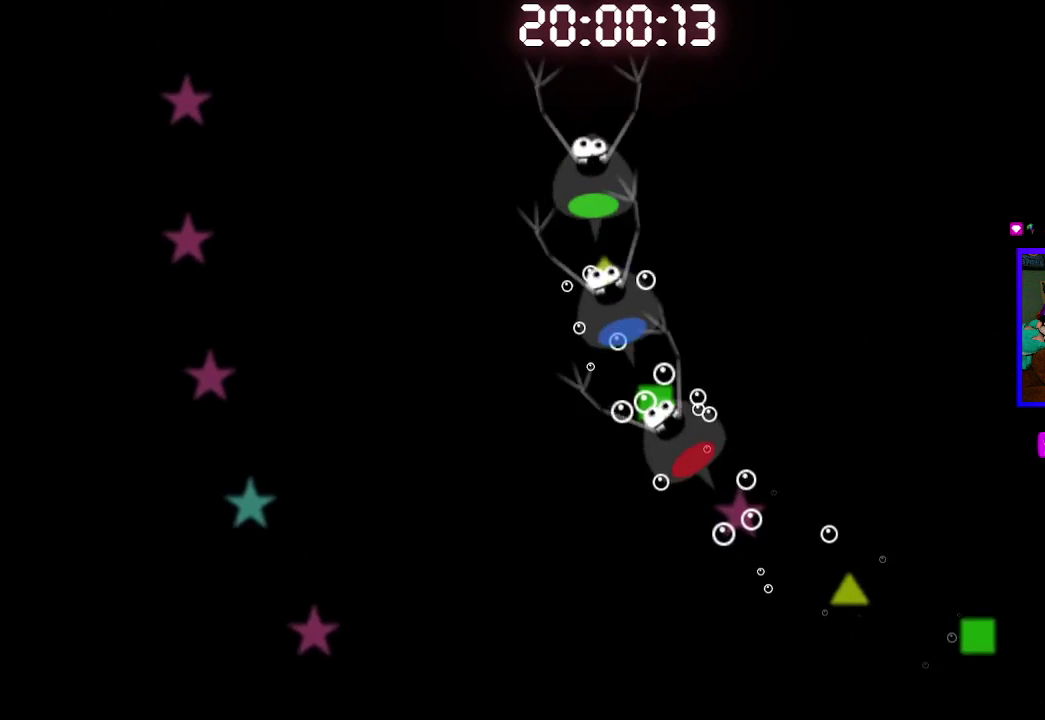
{"dt_ms": 500, "buttons": ["CROSS"], "left_stick": "center", "right_stick": "center", "events": [[467, "CROSS", "down"]]}
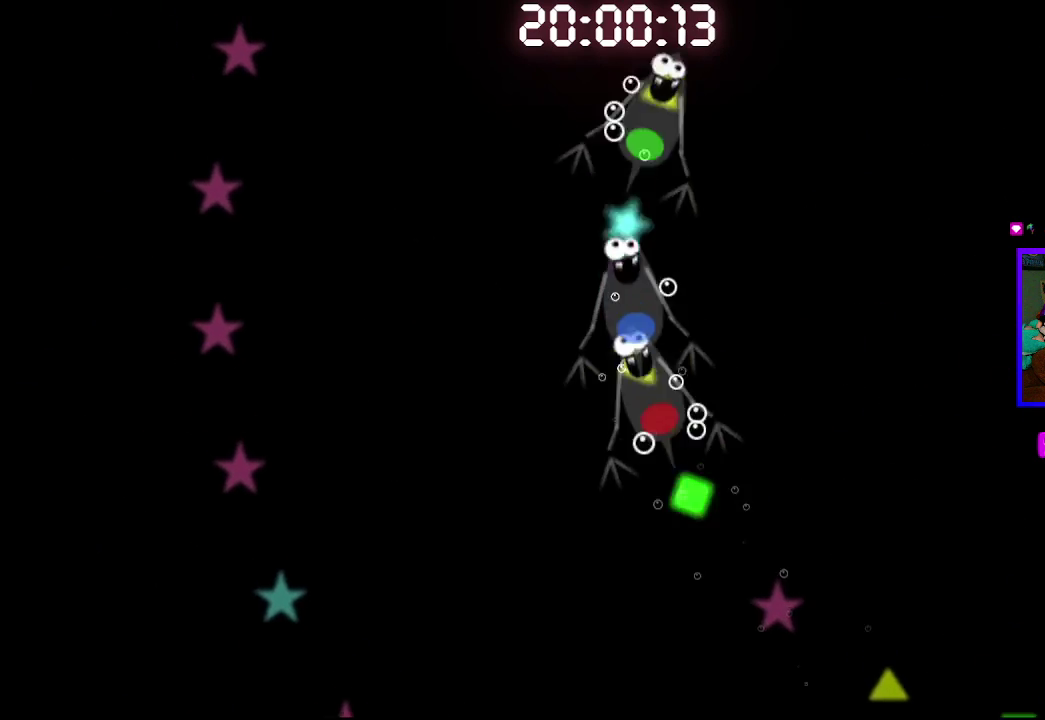
{"dt_ms": 1000, "buttons": [], "left_stick": "center", "right_stick": "center", "events": [[83, "CROSS", "up"], [267, "CROSS", "down"], [383, "CROSS", "up"], [667, "CROSS", "down"], [783, "CROSS", "up"]]}
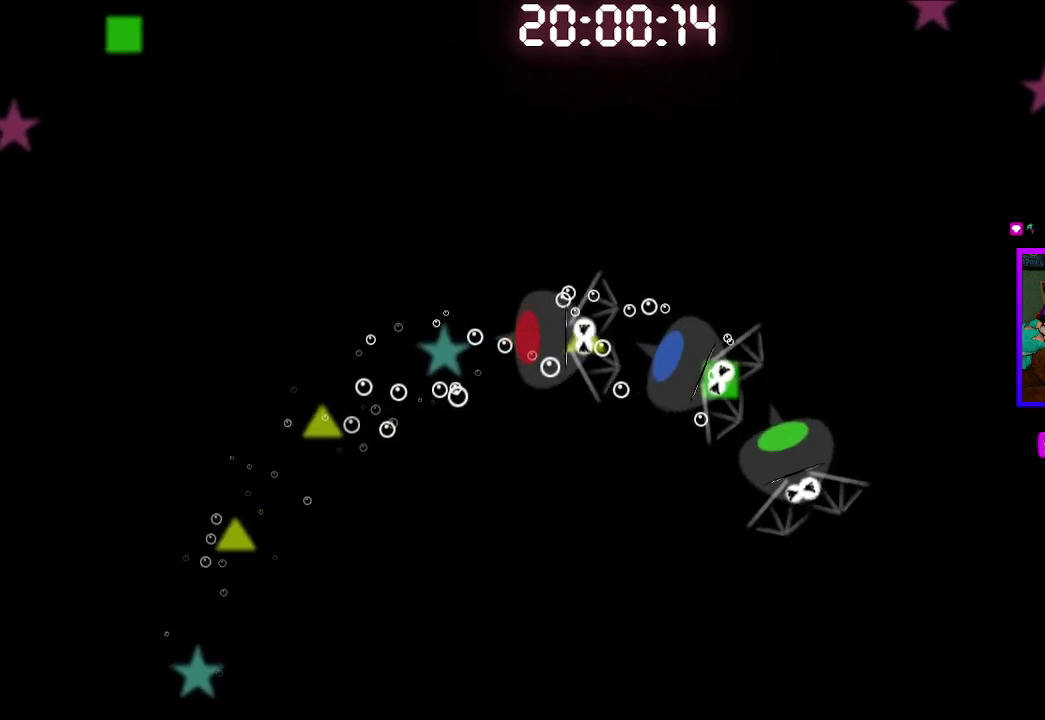
{"dt_ms": 500, "buttons": ["CROSS"], "left_stick": "center", "right_stick": "center", "events": [[383, "CROSS", "down"]]}
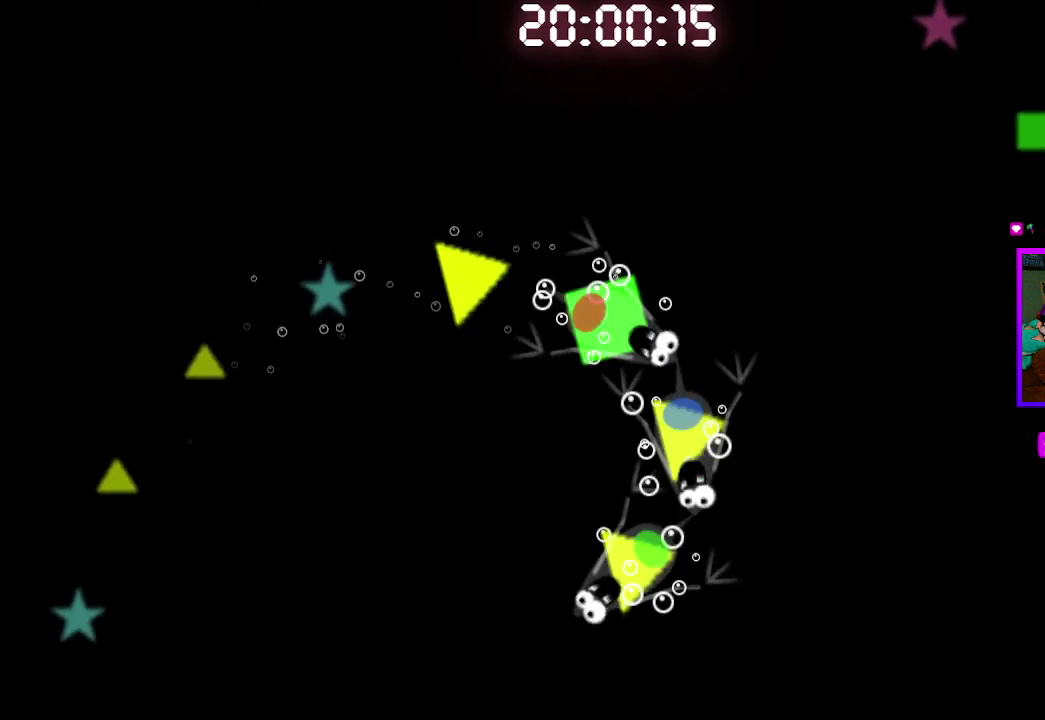
{"dt_ms": 500, "buttons": [], "left_stick": "center", "right_stick": "center", "events": [[33, "CROSS", "up"], [233, "CROSS", "down"], [367, "CROSS", "up"]]}
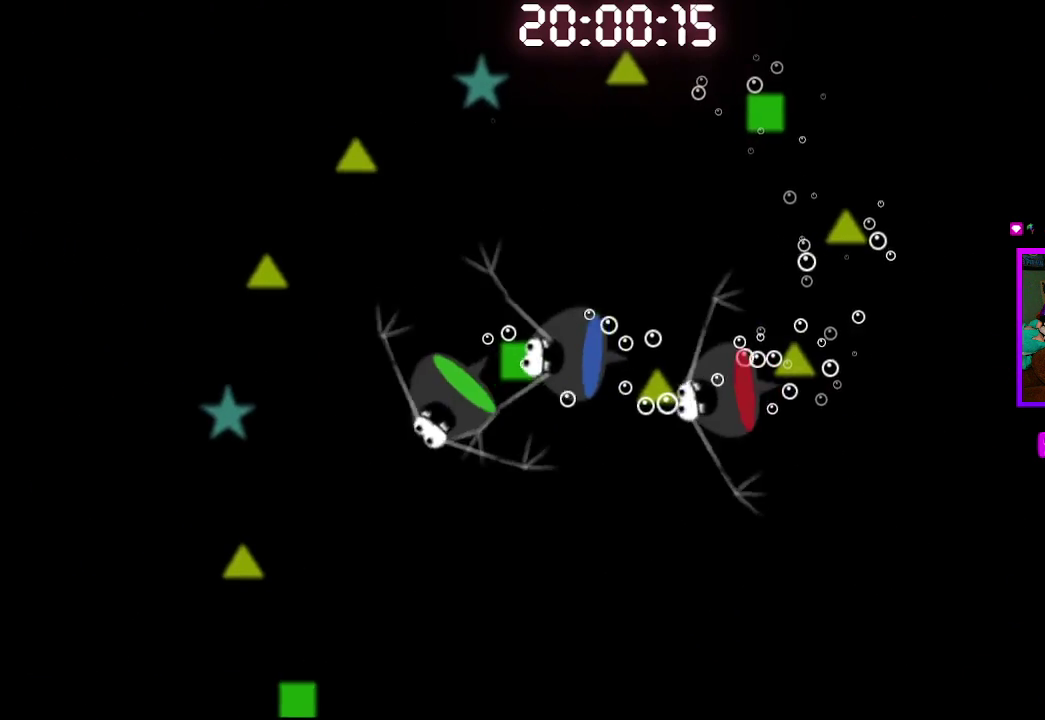
{"dt_ms": 500, "buttons": [], "left_stick": "center", "right_stick": "center", "events": [[100, "CROSS", "down"], [233, "CROSS", "up"]]}
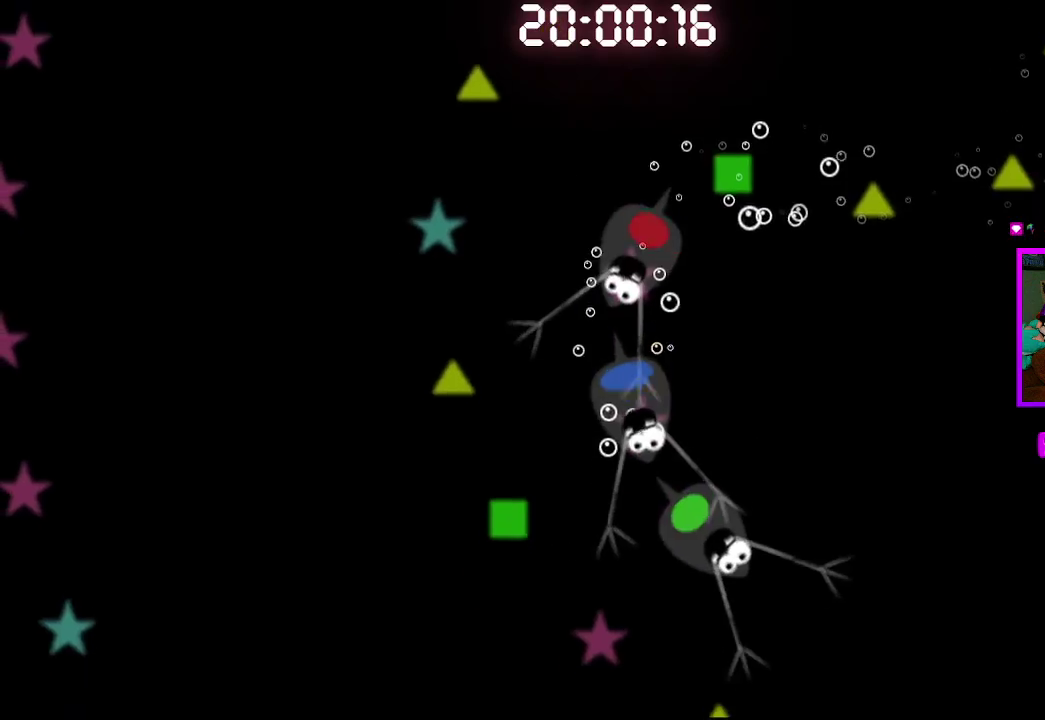
{"dt_ms": 500, "buttons": [], "left_stick": "center", "right_stick": "center", "events": [[350, "CROSS", "down"], [467, "CROSS", "up"]]}
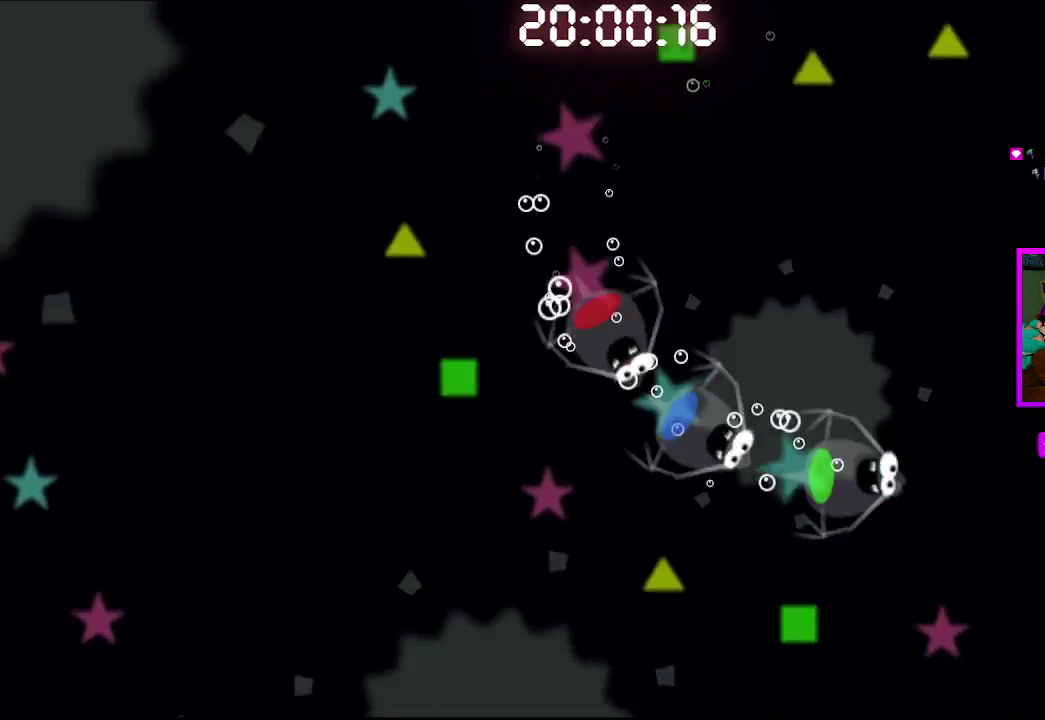
{"dt_ms": 500, "buttons": [], "left_stick": "center", "right_stick": "center", "events": []}
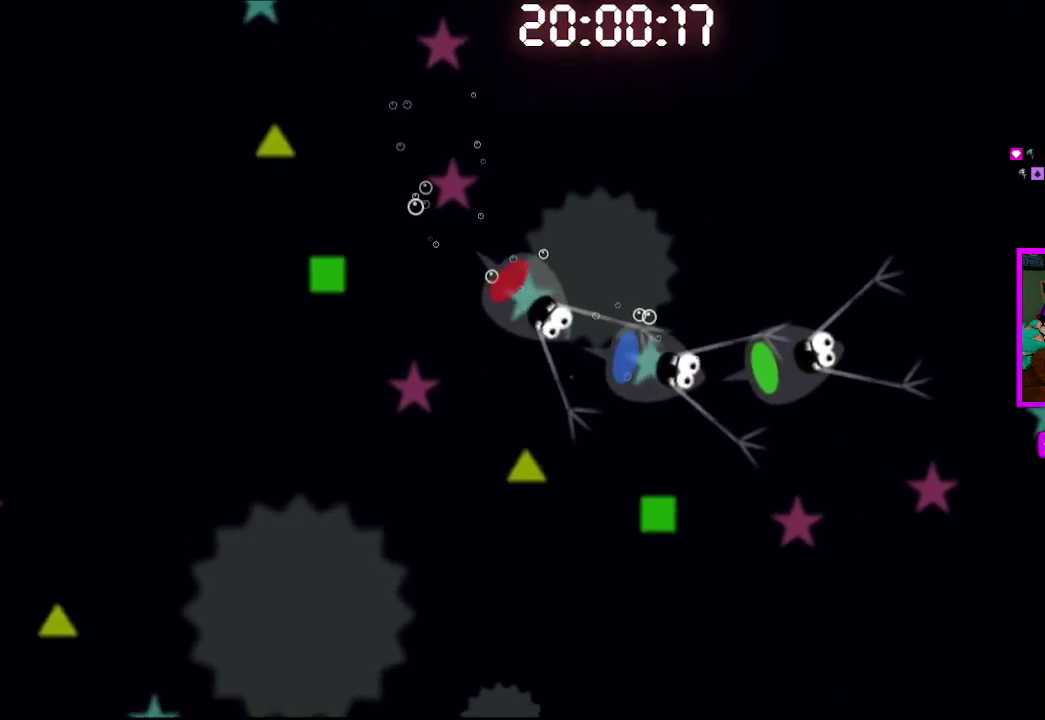
{"dt_ms": 500, "buttons": [], "left_stick": "center", "right_stick": "center", "events": [[50, "CROSS", "down"], [167, "CROSS", "up"]]}
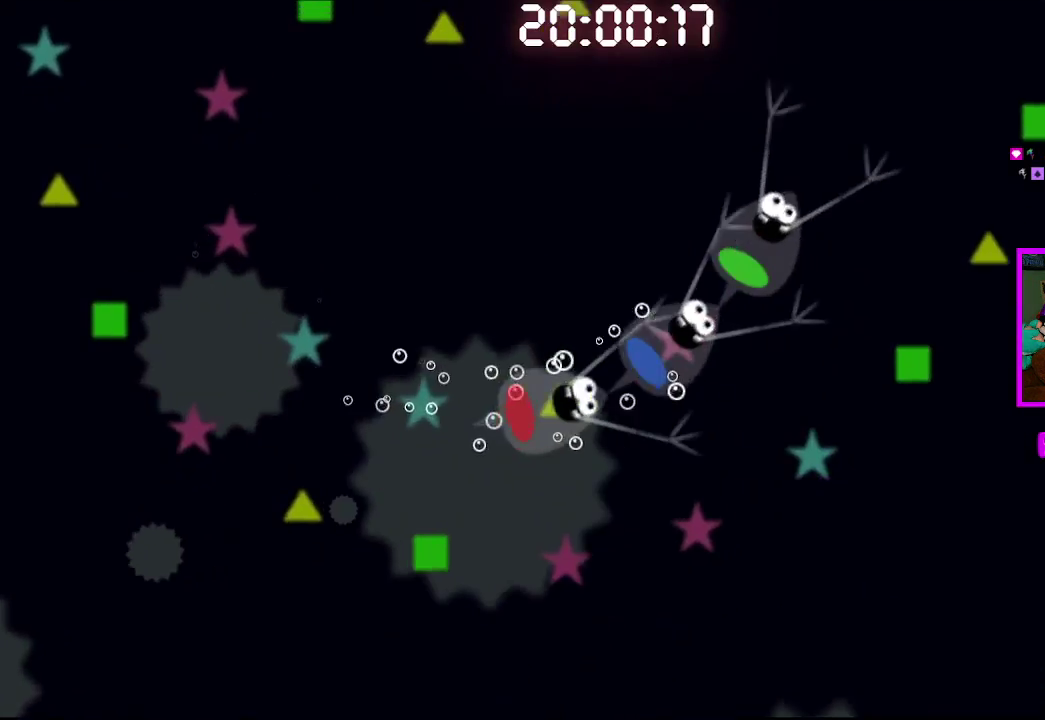
{"dt_ms": 500, "buttons": ["CROSS"], "left_stick": "center", "right_stick": "center", "events": [[267, "CROSS", "down"], [367, "CROSS", "up"], [450, "CROSS", "down"]]}
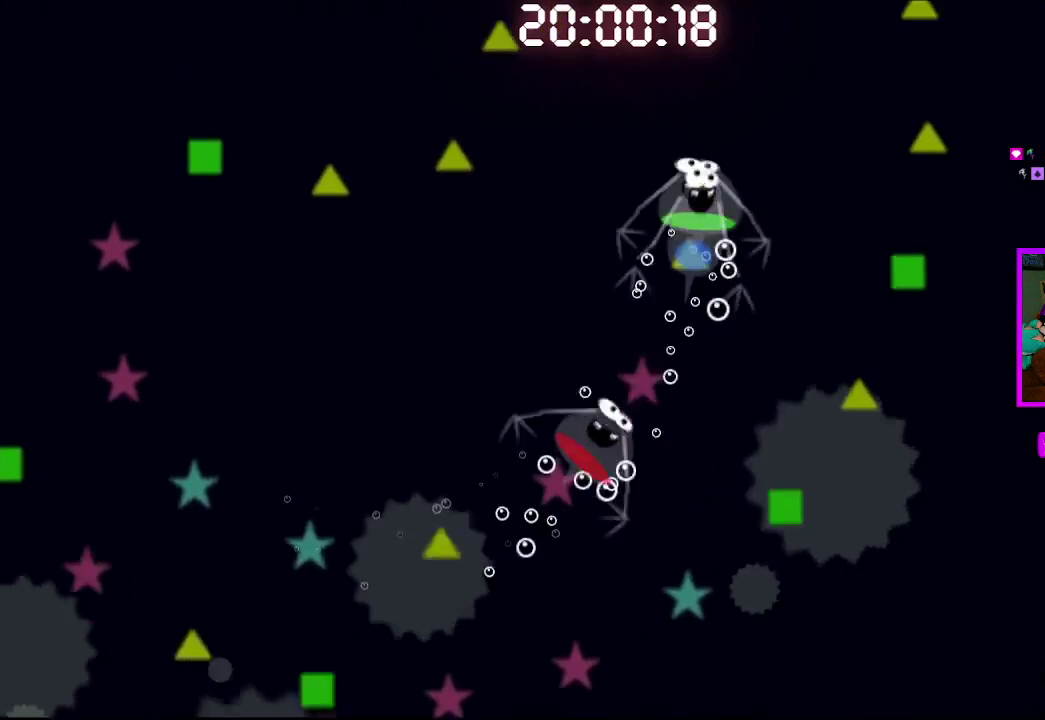
{"dt_ms": 500, "buttons": [], "left_stick": "center", "right_stick": "center", "events": [[33, "CROSS", "up"]]}
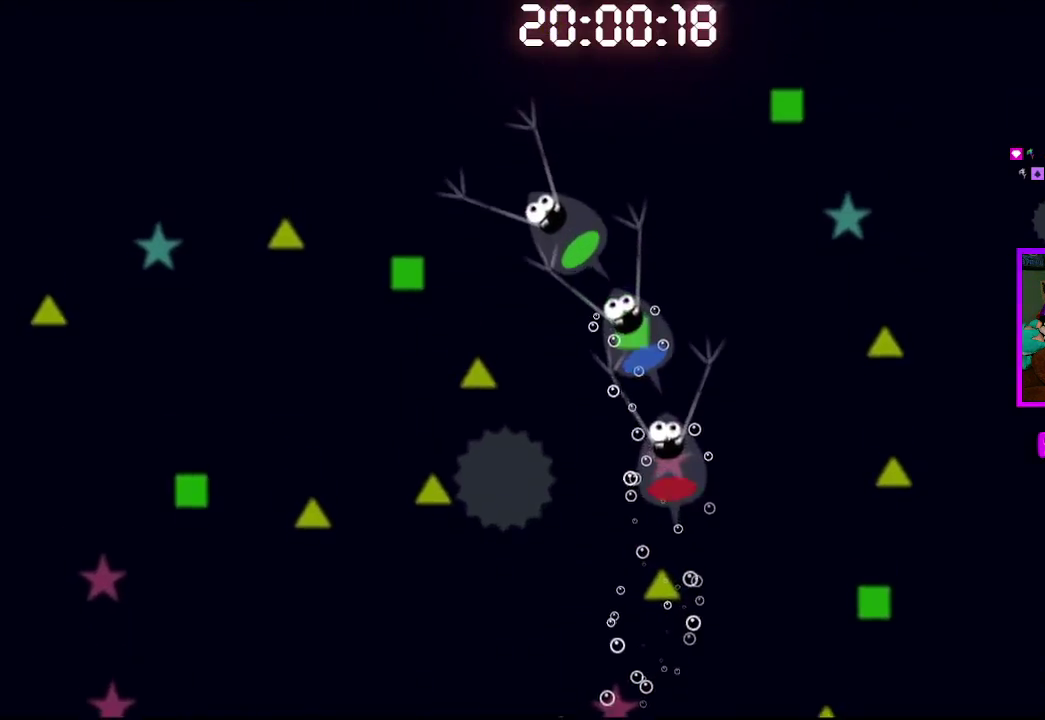
{"dt_ms": 500, "buttons": [], "left_stick": "center", "right_stick": "center", "events": [[33, "CROSS", "down"], [150, "CROSS", "up"]]}
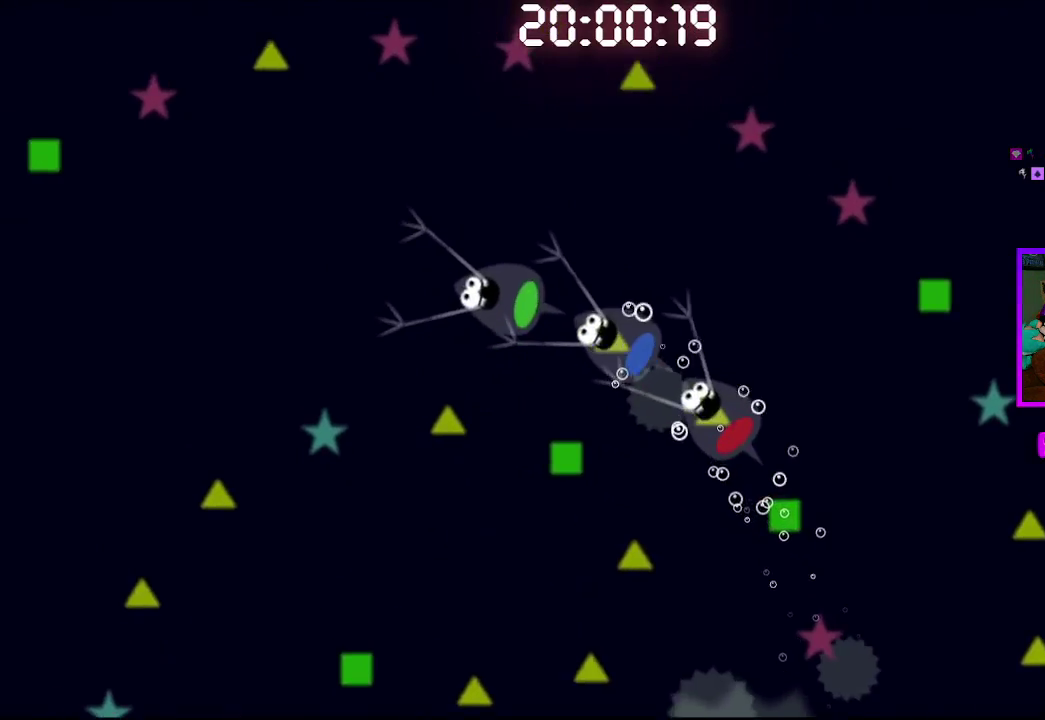
{"dt_ms": 500, "buttons": [], "left_stick": "center", "right_stick": "center", "events": [[267, "CROSS", "down"], [383, "CROSS", "up"]]}
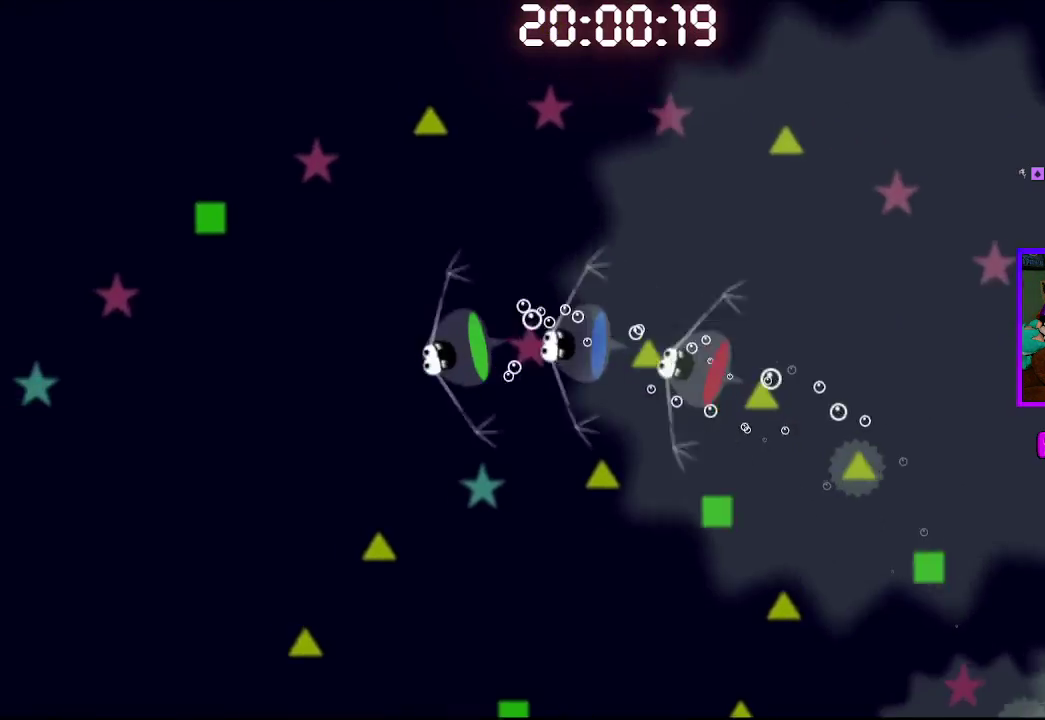
{"dt_ms": 500, "buttons": ["CROSS"], "left_stick": "center", "right_stick": "center", "events": [[450, "CROSS", "down"]]}
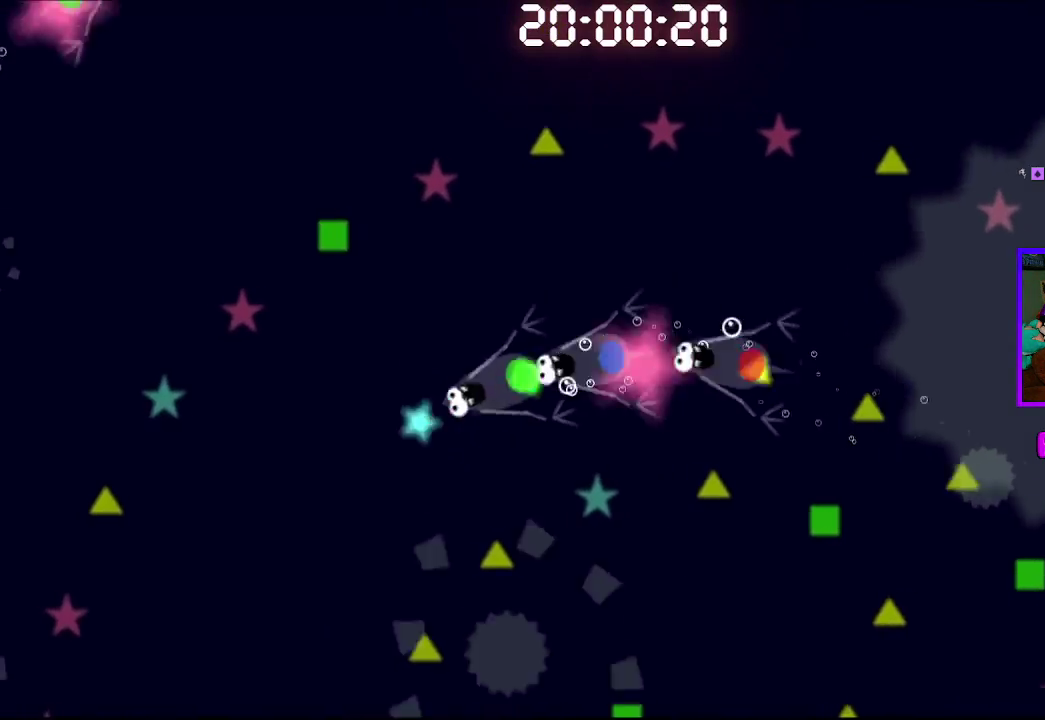
{"dt_ms": 500, "buttons": [], "left_stick": "center", "right_stick": "center", "events": [[83, "CROSS", "up"]]}
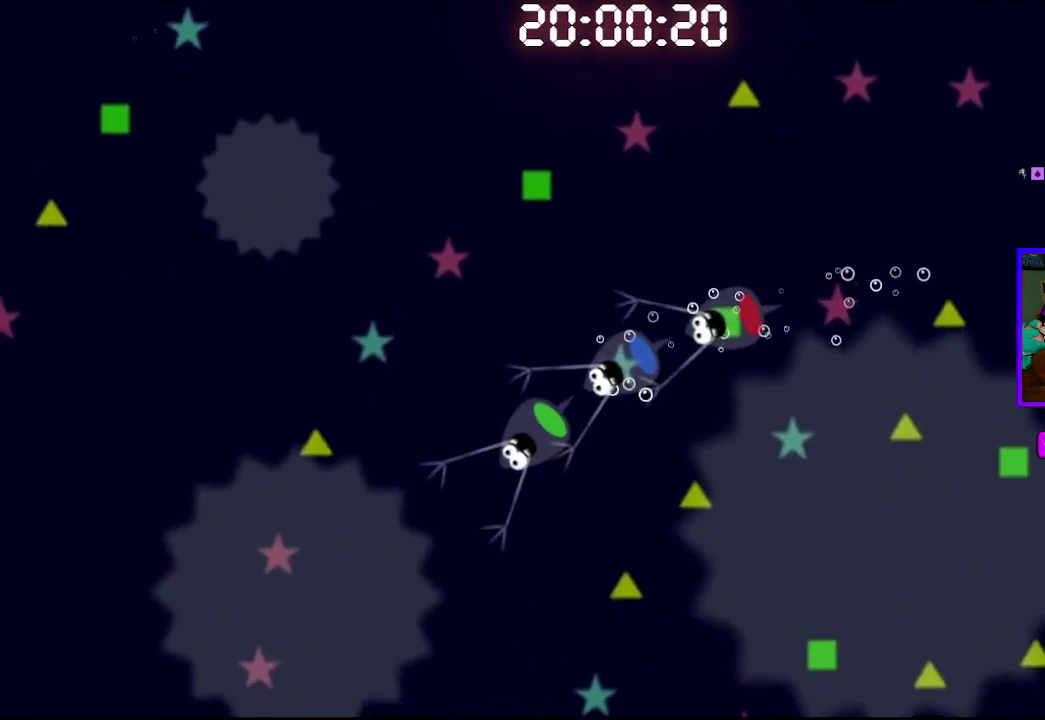
{"dt_ms": 500, "buttons": [], "left_stick": "center", "right_stick": "center", "events": [[183, "CROSS", "down"], [267, "CROSS", "up"], [367, "CROSS", "down"], [483, "CROSS", "up"]]}
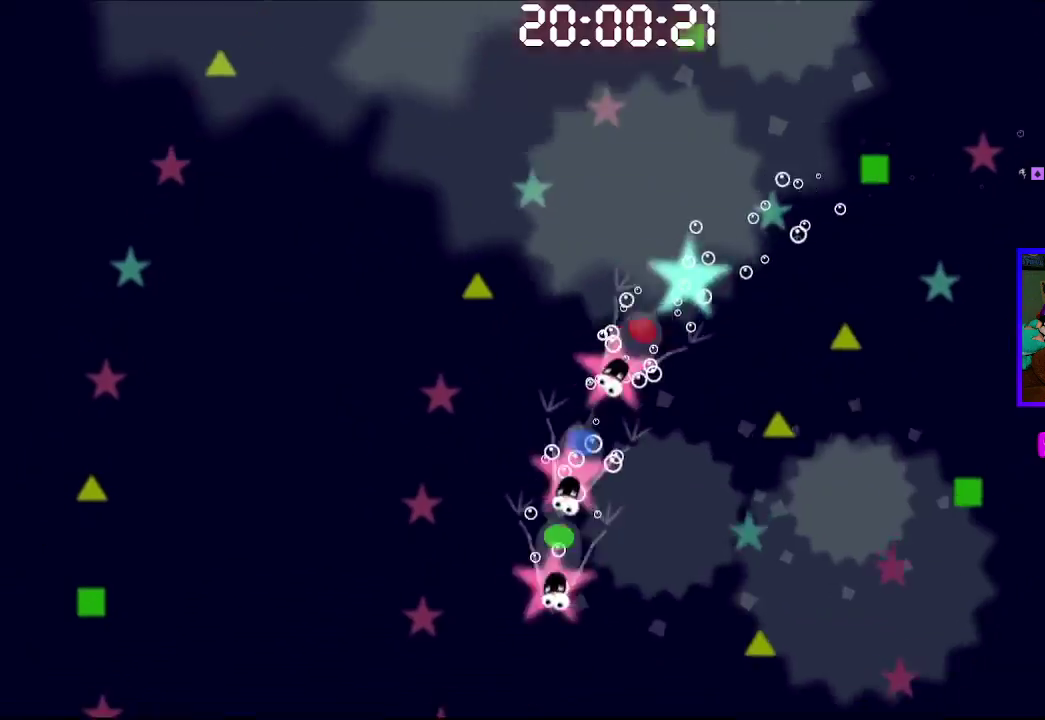
{"dt_ms": 500, "buttons": ["CROSS"], "left_stick": "center", "right_stick": "center", "events": [[450, "CROSS", "down"]]}
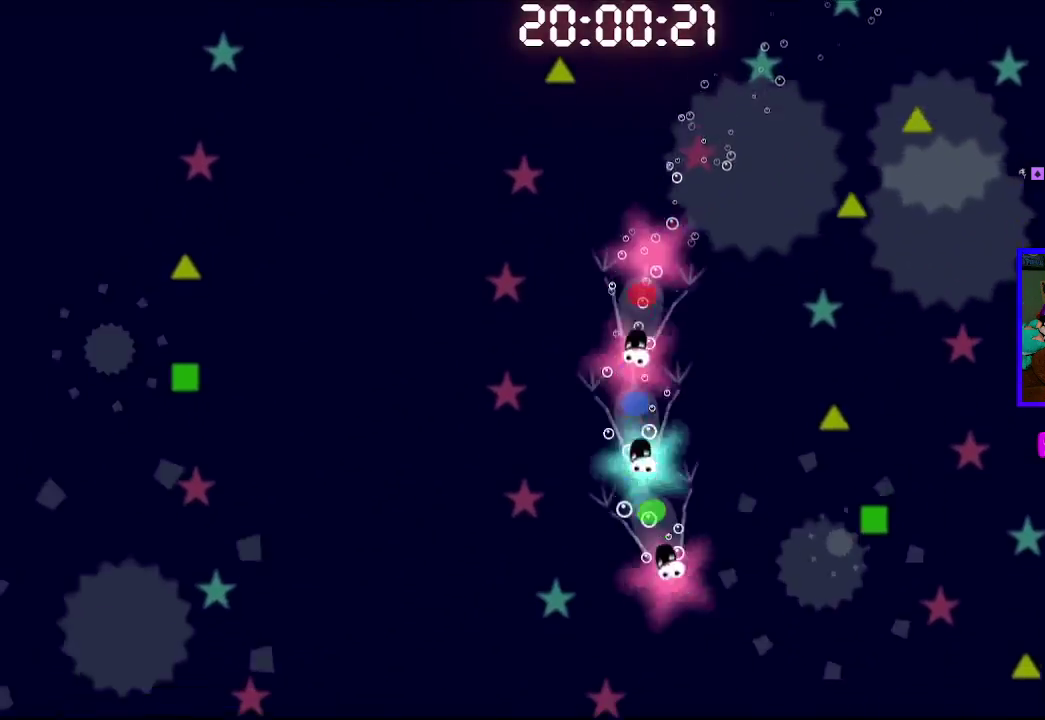
{"dt_ms": 500, "buttons": [], "left_stick": "center", "right_stick": "center", "events": [[67, "CROSS", "up"]]}